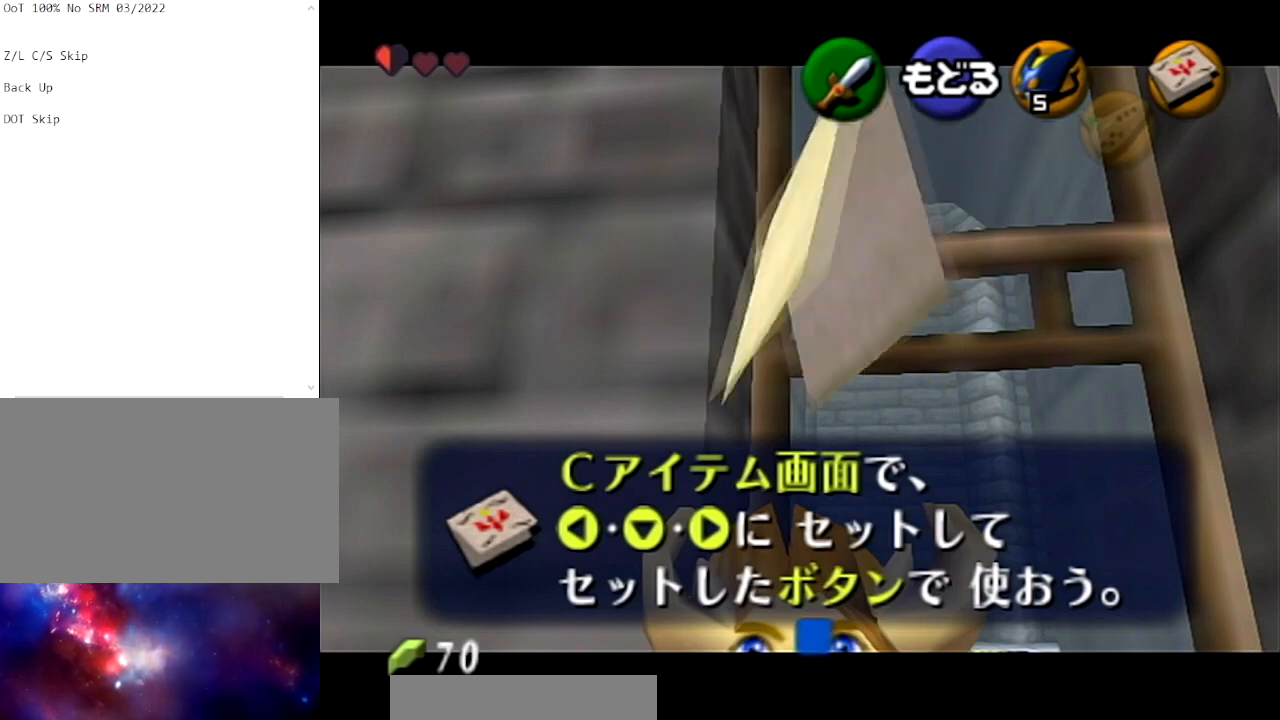
Gameplay with a controller (Nintendo layout); each line is a JSON object with the inputs held at the frame after it. "events" lists button and stick changes between this image and that frame as [ms after this image, input, new state], when the widget could be followed in between. Not read: L3 R3.
{"buttons": [], "left_stick": "center", "right_stick": "center", "events": [[33, "A", "down"], [167, "A", "up"]]}
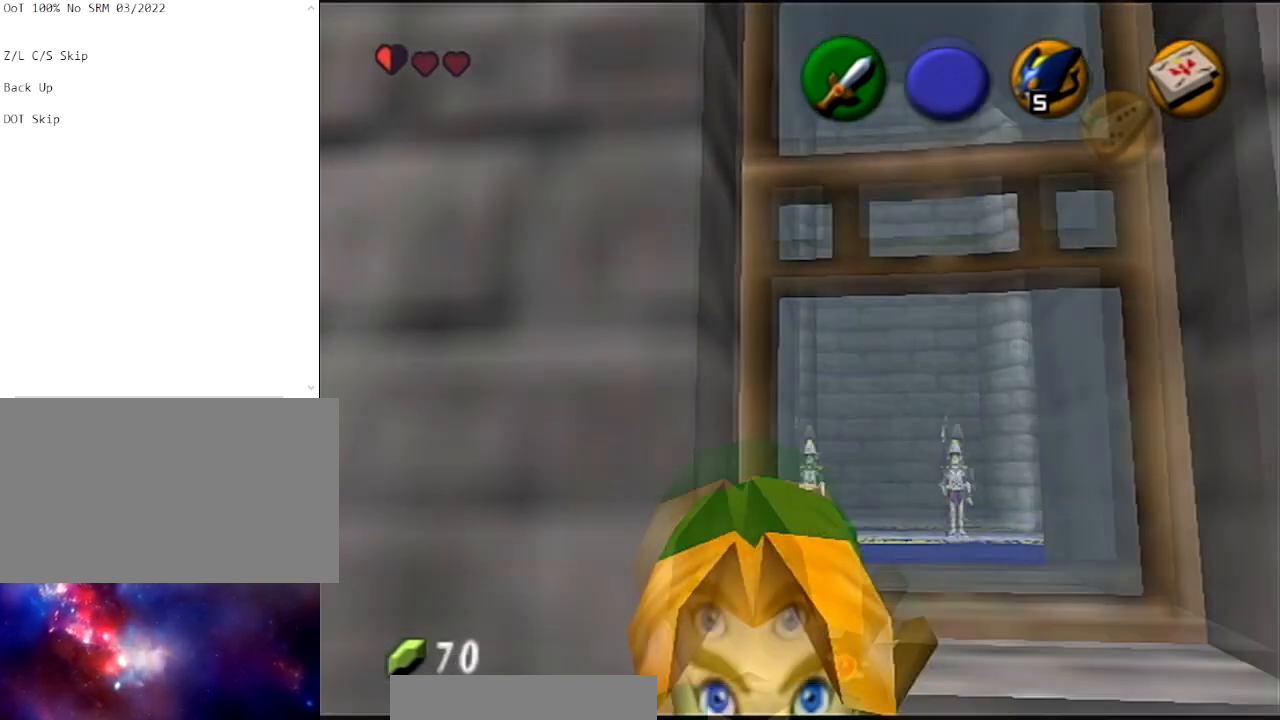
{"buttons": [], "left_stick": "center", "right_stick": "center", "events": []}
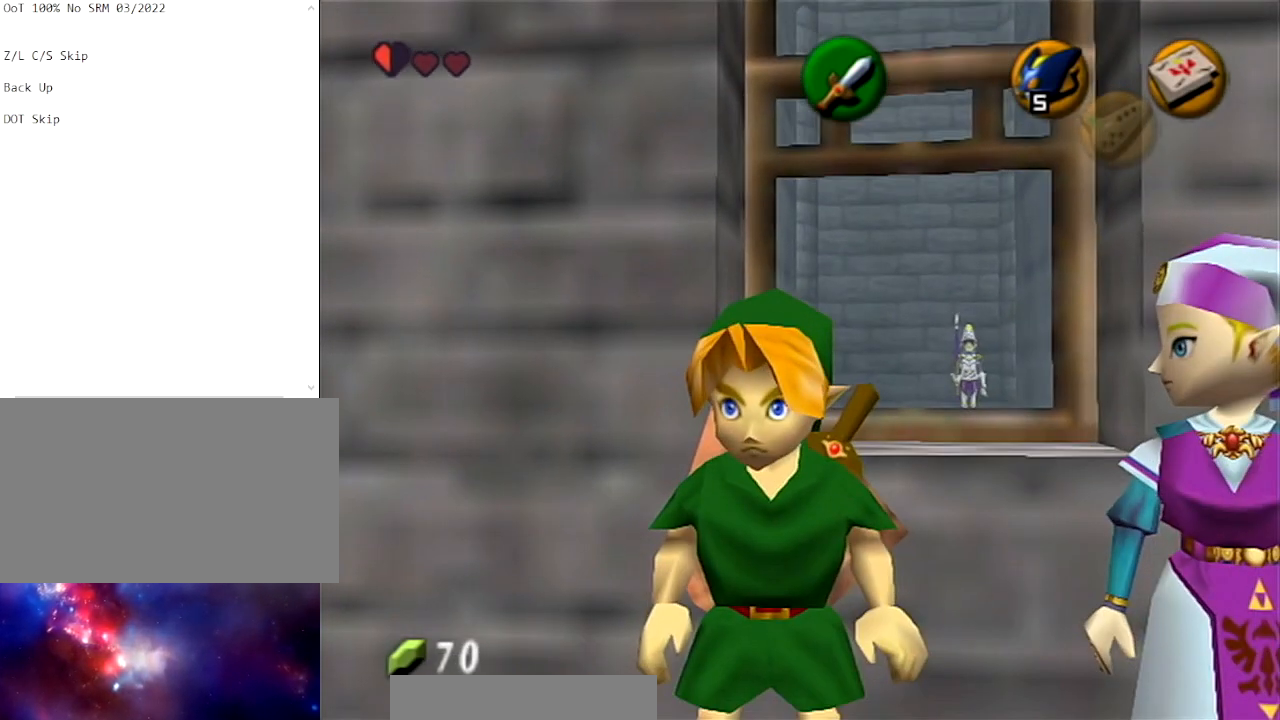
{"buttons": [], "left_stick": "up-left", "right_stick": "center", "events": [[267, "left_stick", "up-left"]]}
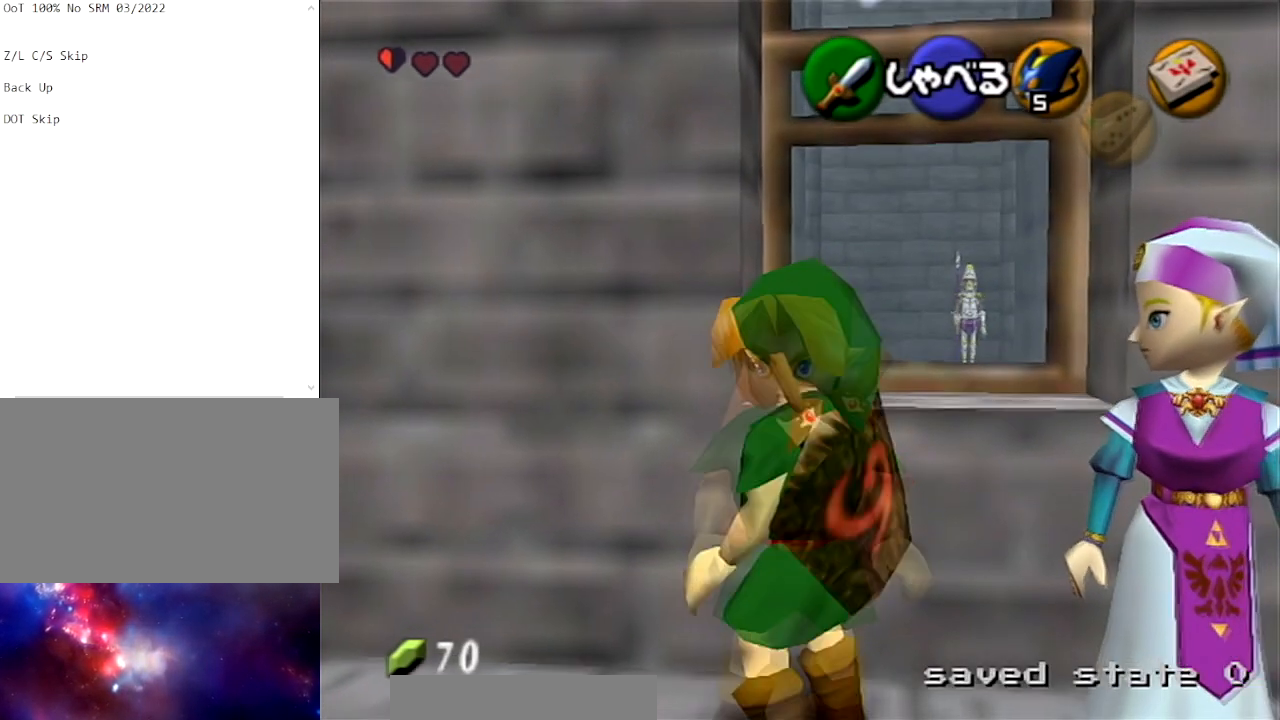
{"buttons": [], "left_stick": "center", "right_stick": "center", "events": [[334, "left_stick", "center"]]}
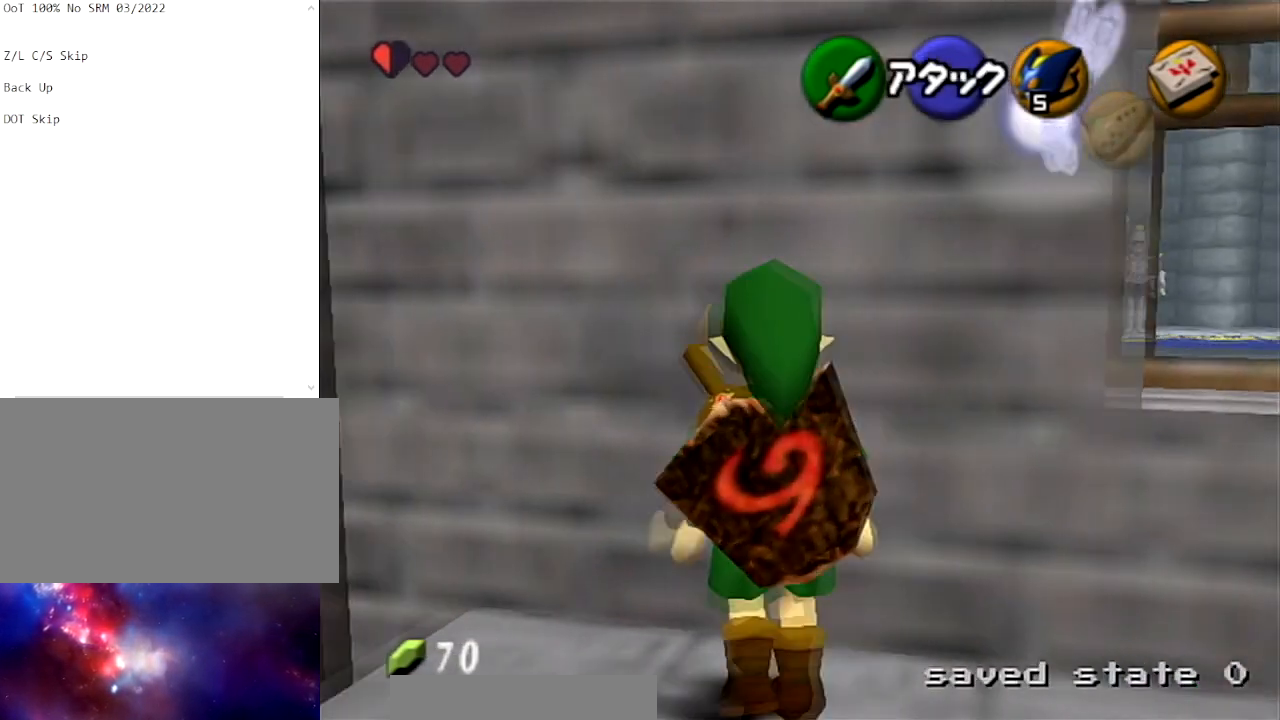
{"buttons": [], "left_stick": "up-left", "right_stick": "center", "events": [[100, "left_stick", "up-left"]]}
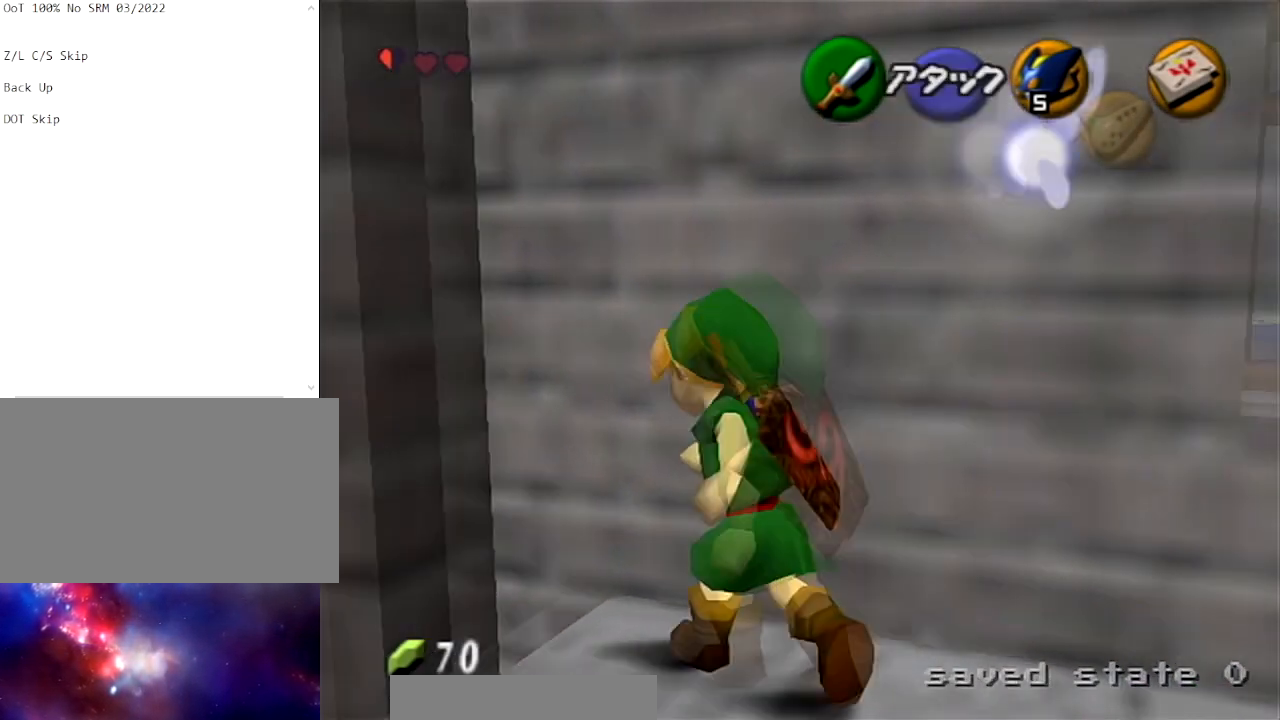
{"buttons": ["L1"], "left_stick": "center", "right_stick": "center", "events": [[234, "L1", "down"], [234, "left_stick", "center"]]}
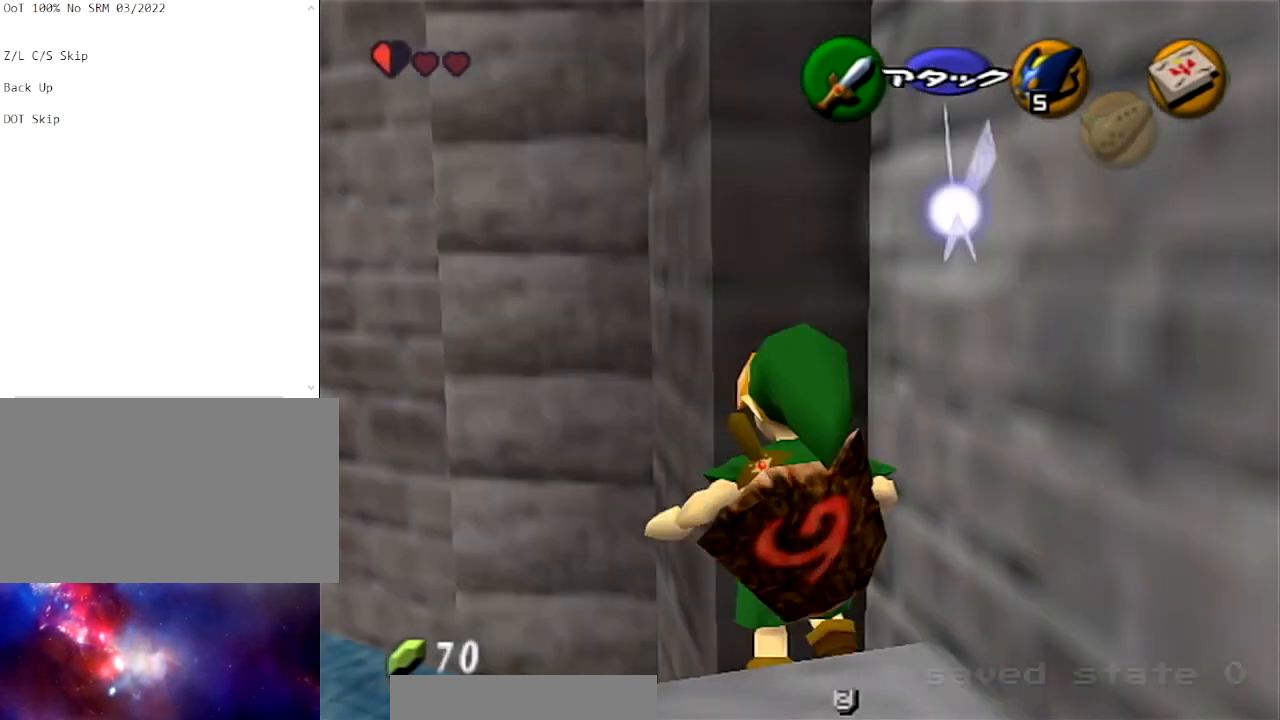
{"buttons": ["L1"], "left_stick": "center", "right_stick": "center", "events": []}
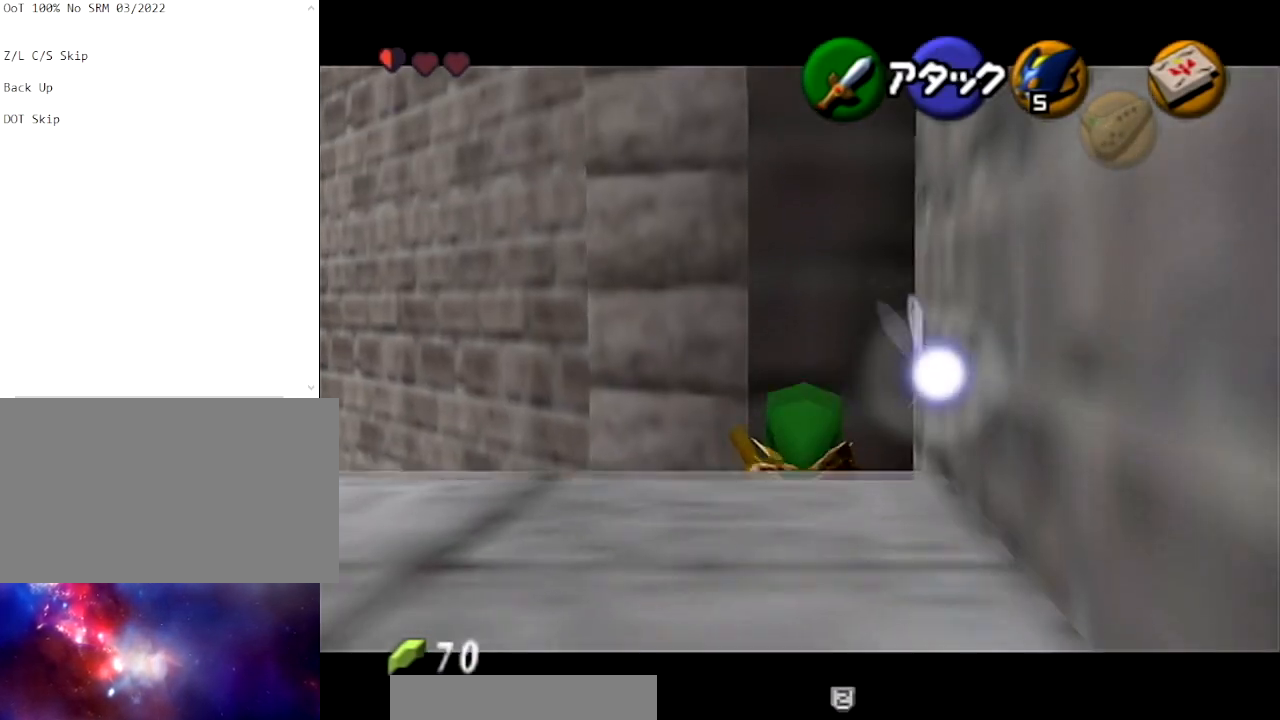
{"buttons": [], "left_stick": "up", "right_stick": "center", "events": [[67, "L1", "up"], [167, "left_stick", "up-right"], [434, "left_stick", "up"]]}
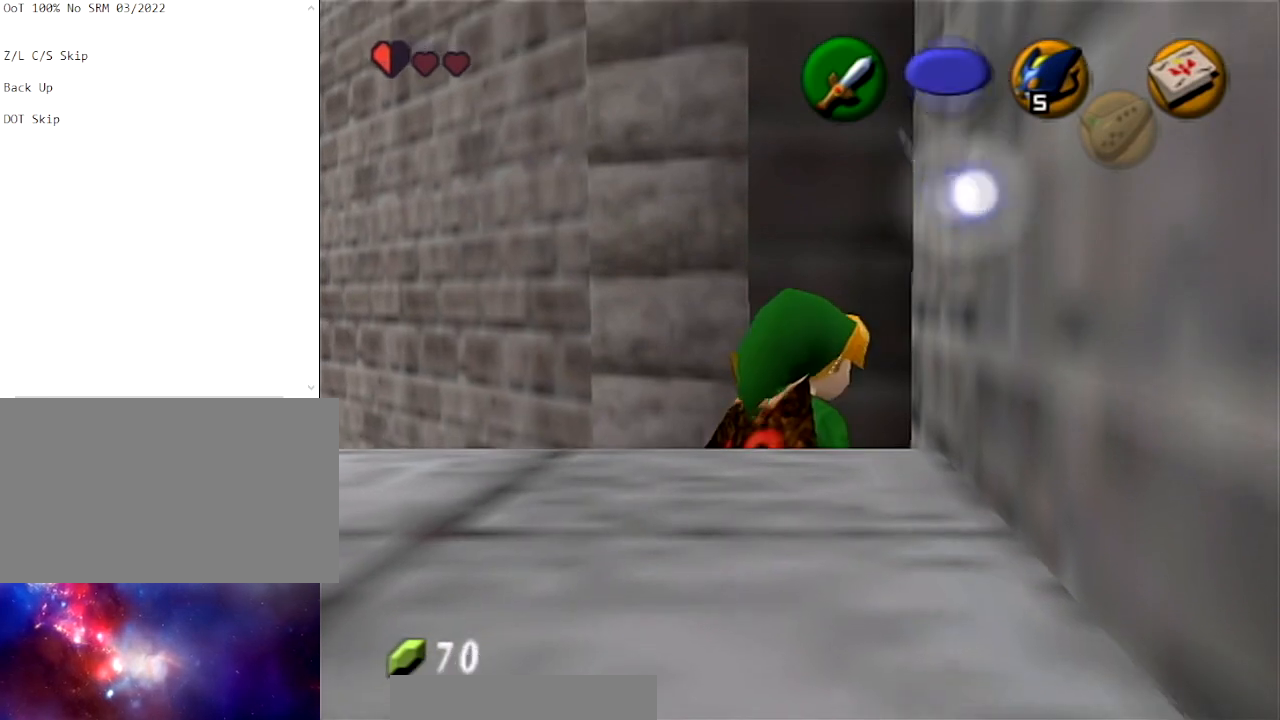
{"buttons": [], "left_stick": "center", "right_stick": "center", "events": [[200, "L1", "down"], [233, "left_stick", "center"], [433, "L1", "up"]]}
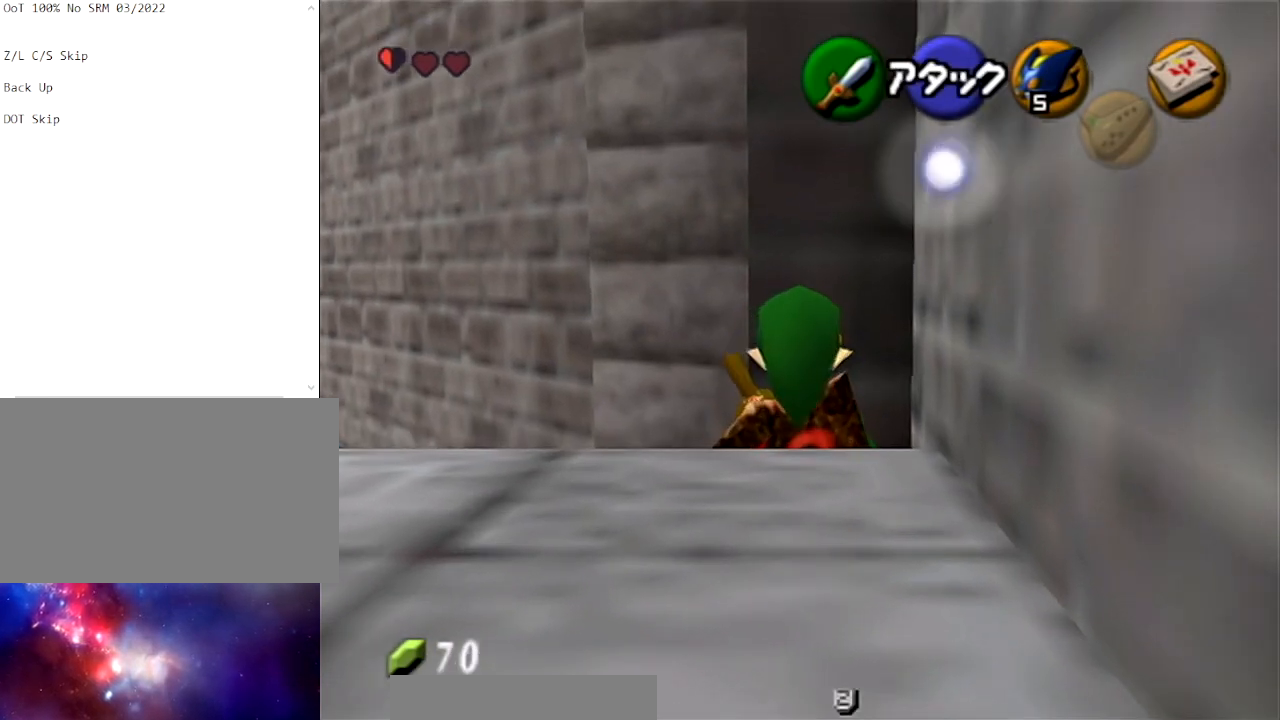
{"buttons": [], "left_stick": "up", "right_stick": "center", "events": [[100, "left_stick", "up-right"], [334, "left_stick", "up"]]}
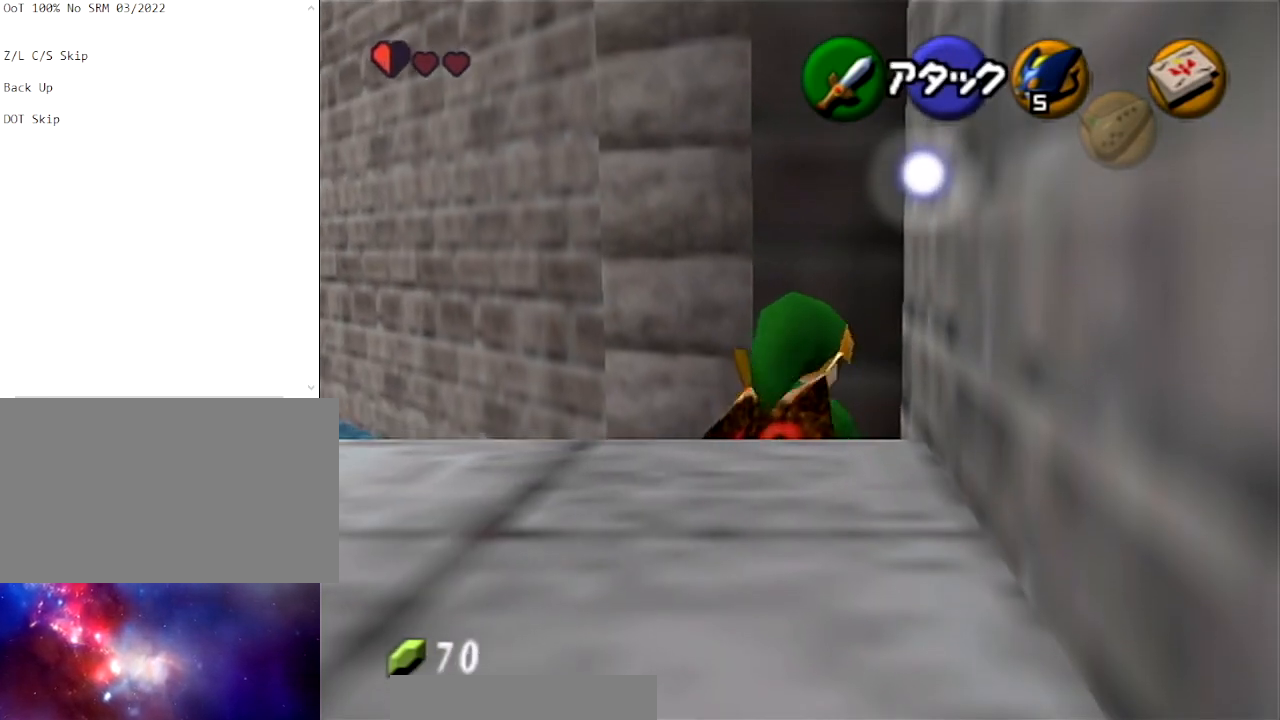
{"buttons": ["L1"], "left_stick": "center", "right_stick": "center", "events": [[367, "L1", "down"], [467, "left_stick", "center"]]}
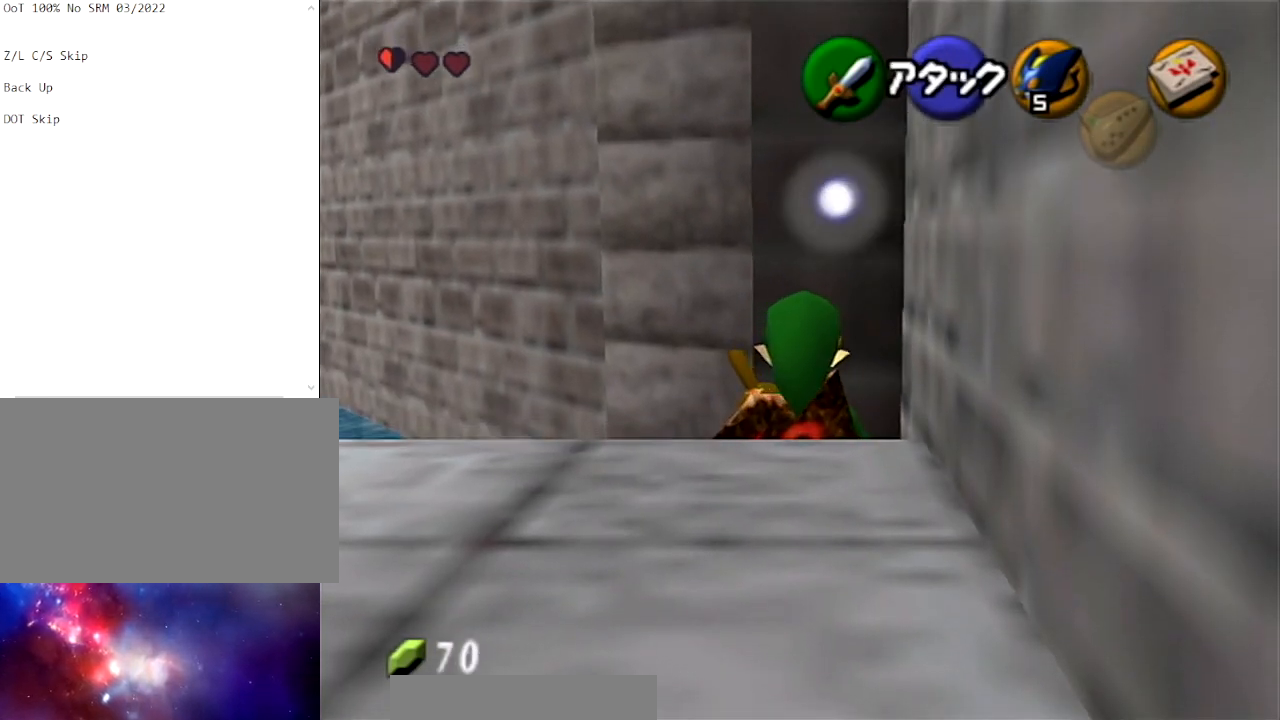
{"buttons": [], "left_stick": "center", "right_stick": "center", "events": [[134, "L1", "up"]]}
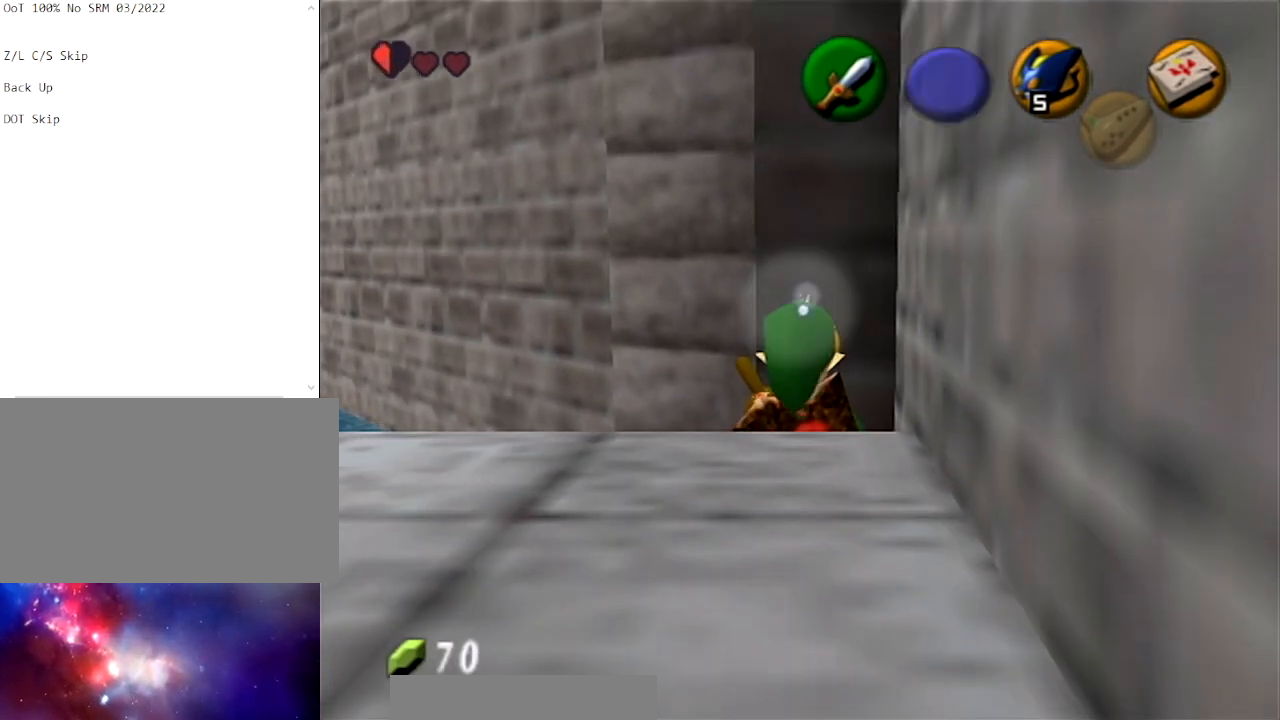
{"buttons": [], "left_stick": "up", "right_stick": "center", "events": [[233, "left_stick", "up"], [300, "left_stick", "up-right"], [500, "left_stick", "up"]]}
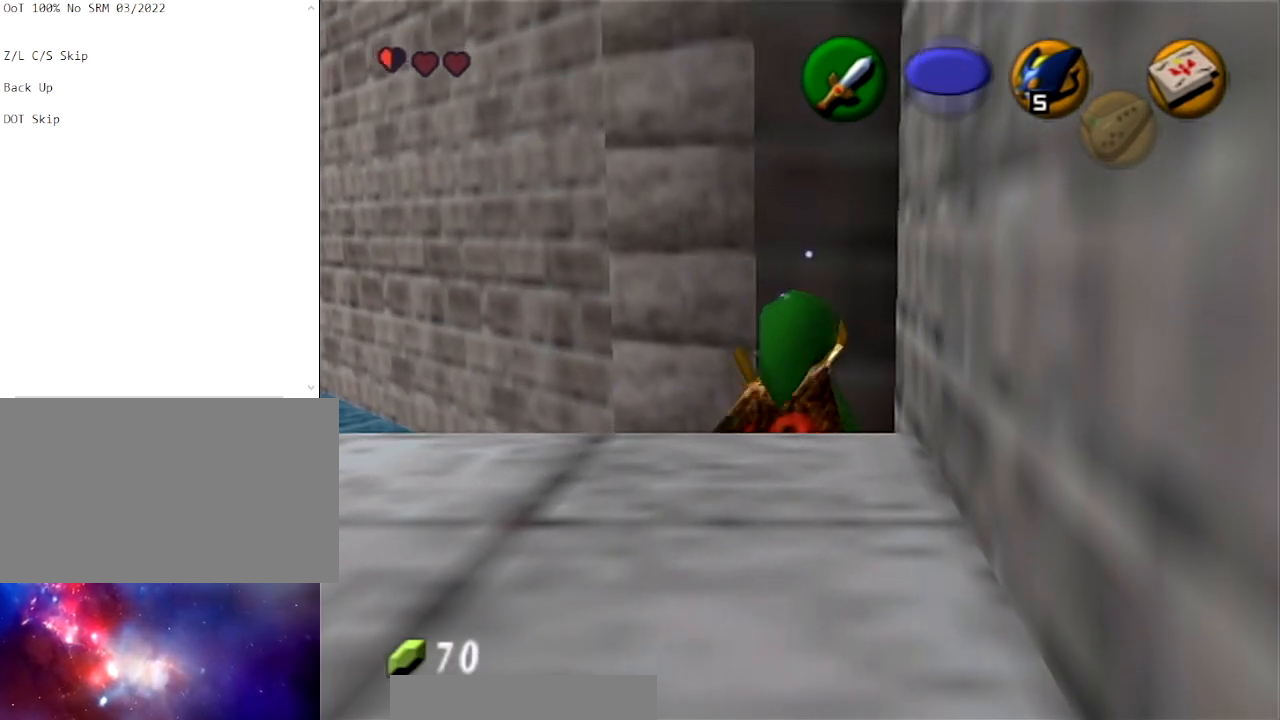
{"buttons": [], "left_stick": "center", "right_stick": "center", "events": [[301, "left_stick", "center"]]}
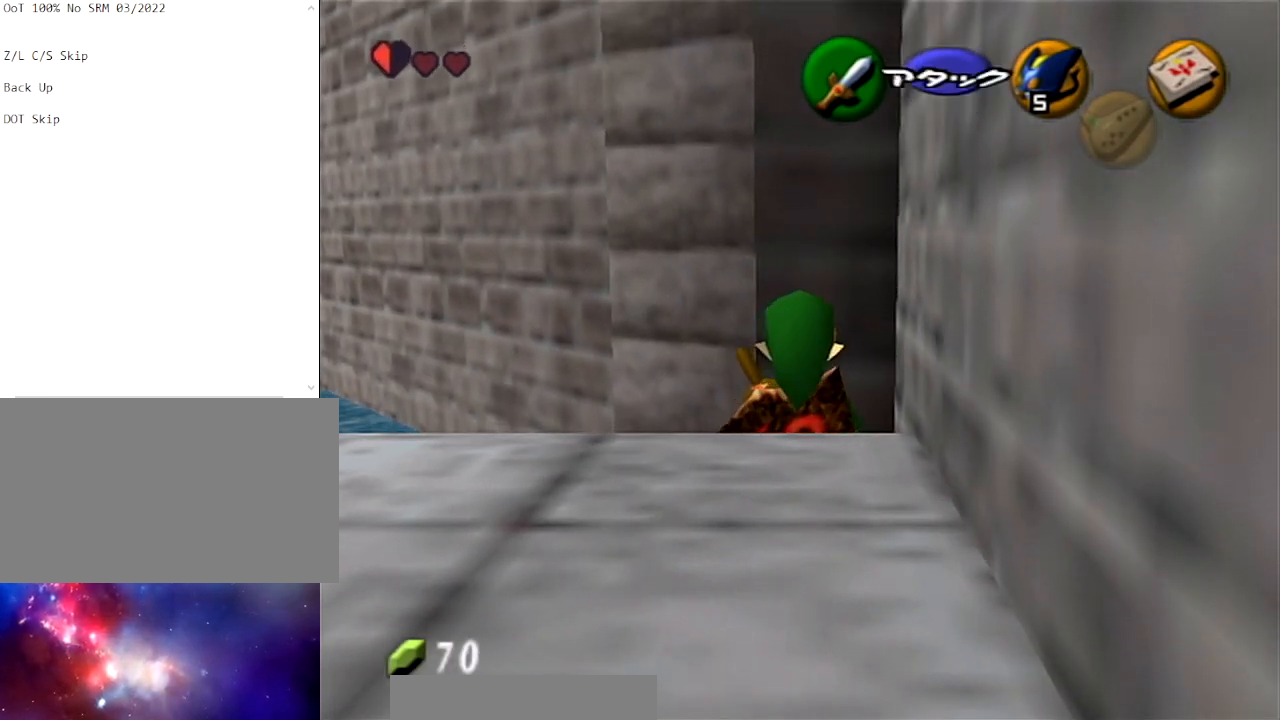
{"buttons": [], "left_stick": "center", "right_stick": "center", "events": []}
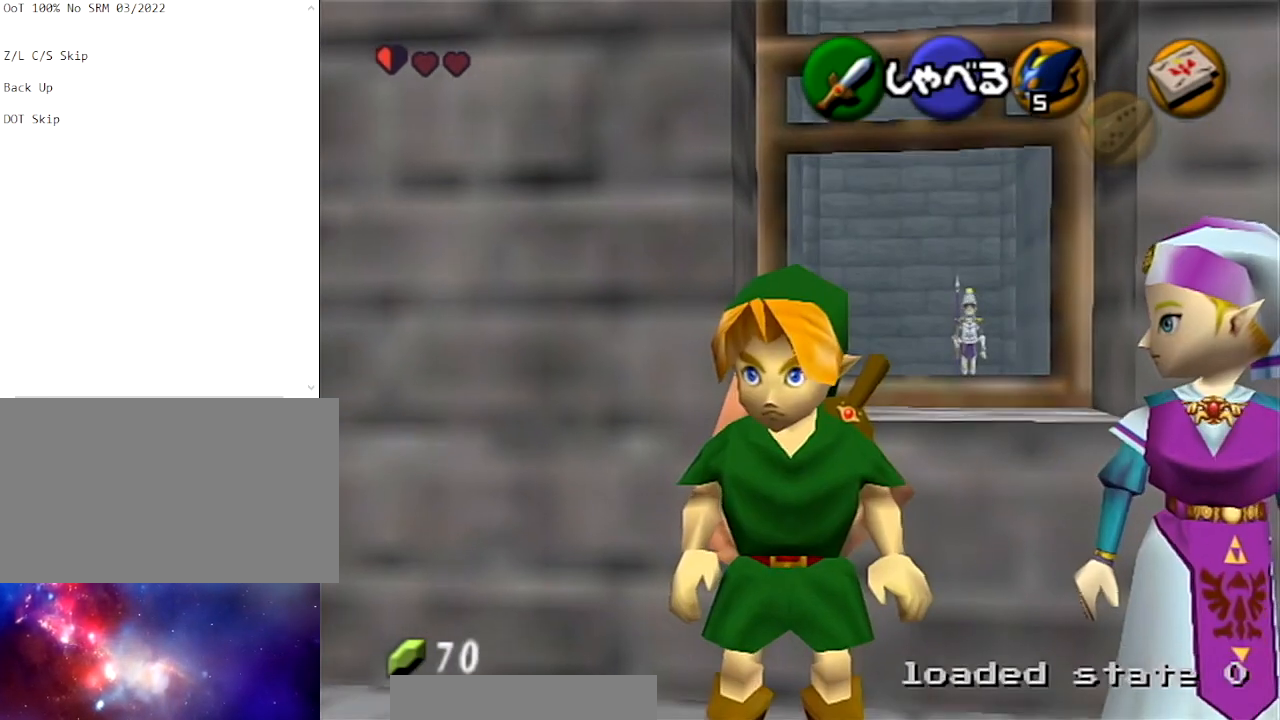
{"buttons": [], "left_stick": "up-left", "right_stick": "center", "events": [[100, "A", "down"], [134, "left_stick", "up-left"], [200, "A", "up"]]}
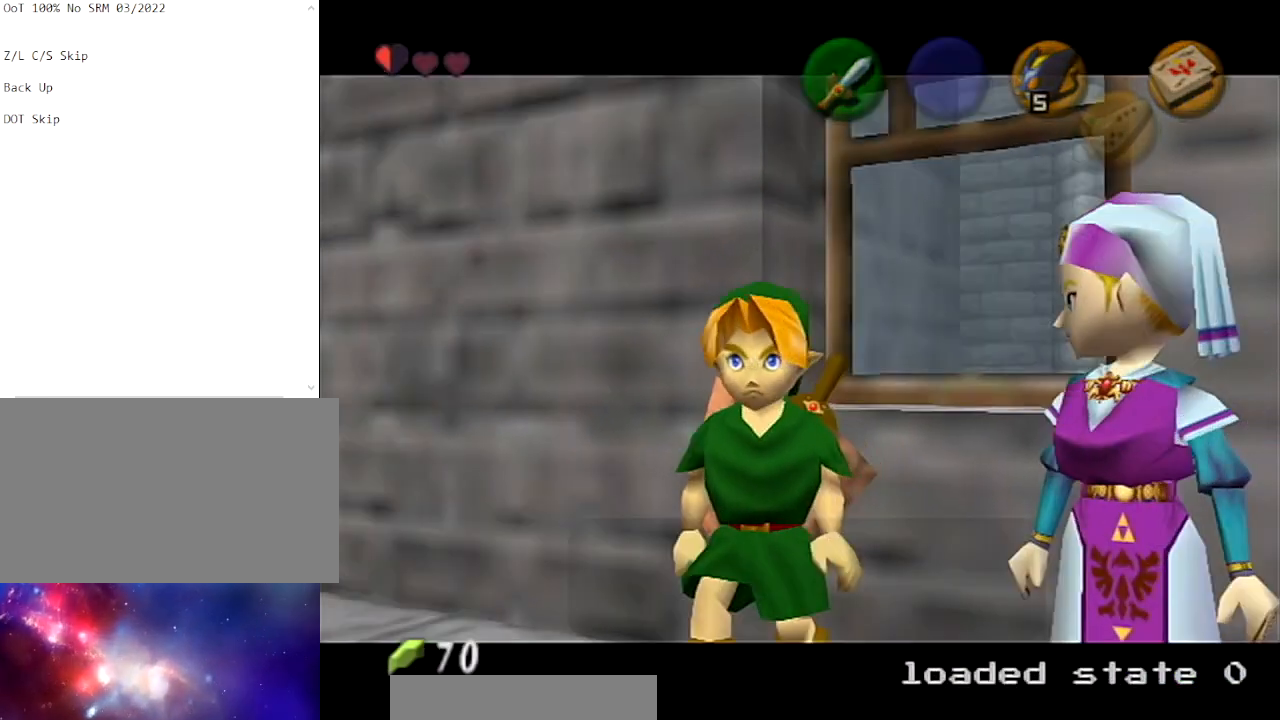
{"buttons": [], "left_stick": "center", "right_stick": "center", "events": [[100, "left_stick", "center"]]}
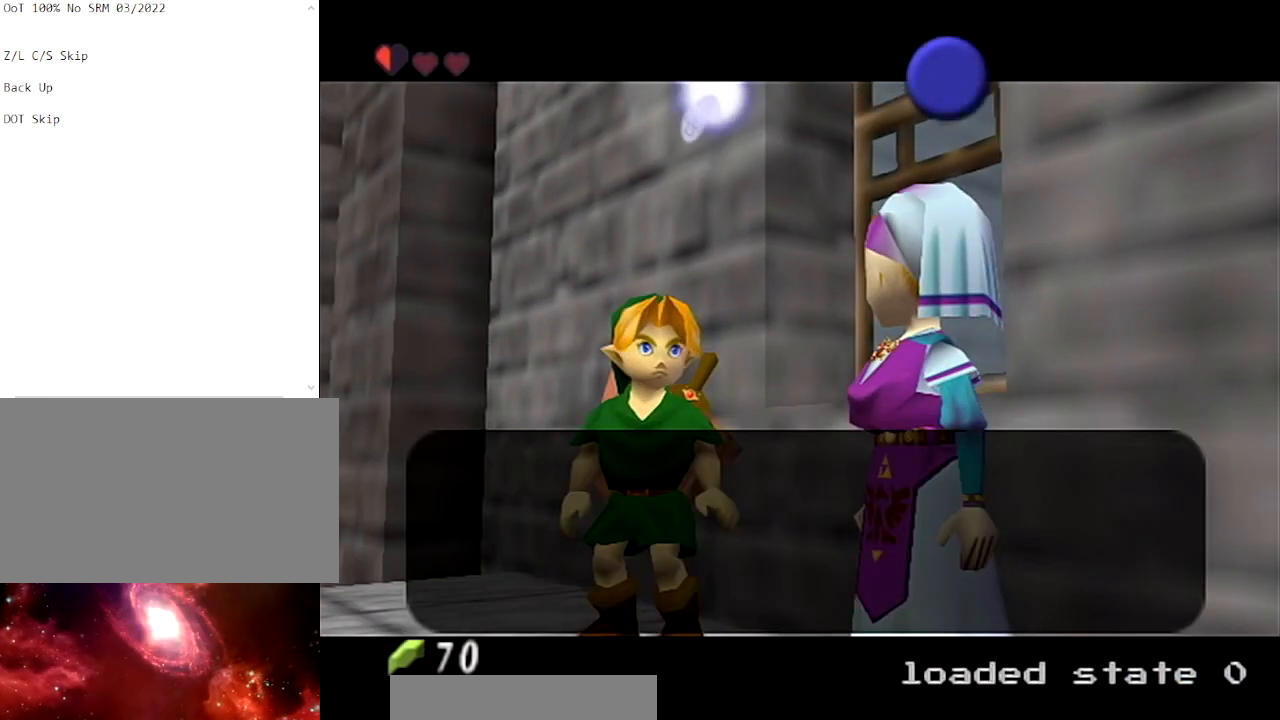
{"buttons": [], "left_stick": "up-left", "right_stick": "center", "events": [[34, "left_stick", "up-left"]]}
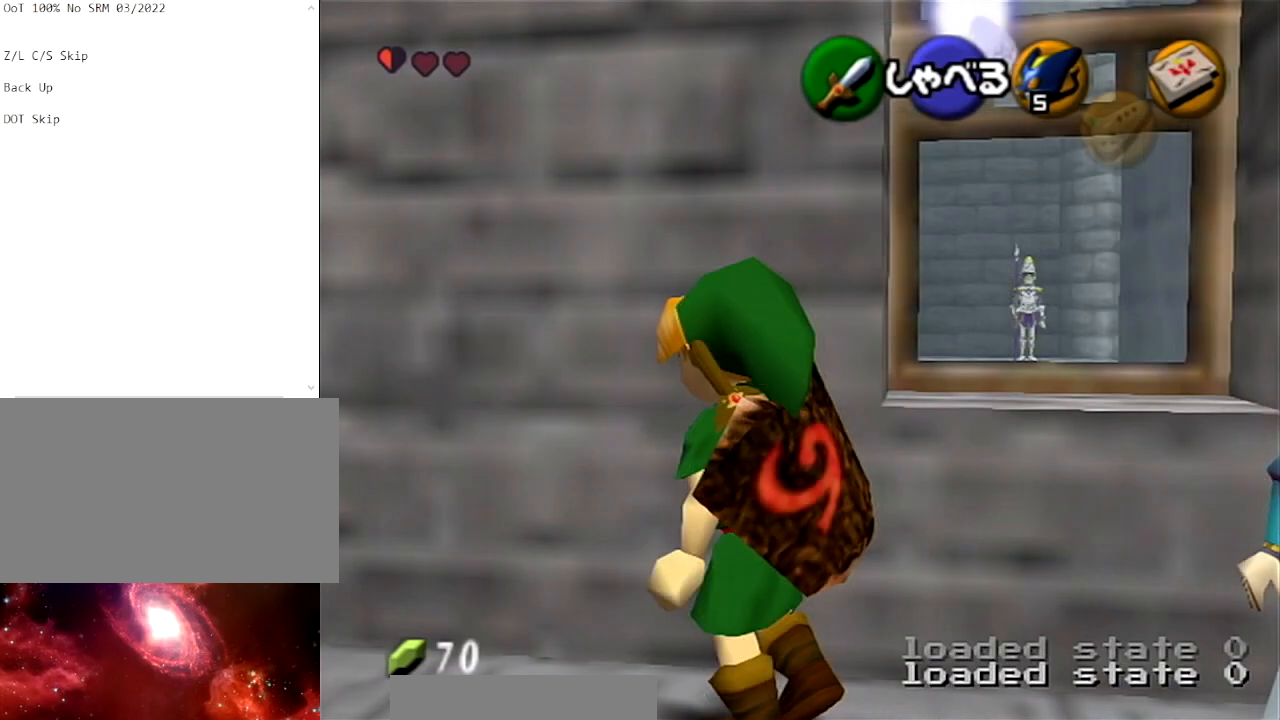
{"buttons": [], "left_stick": "up-left", "right_stick": "center", "events": []}
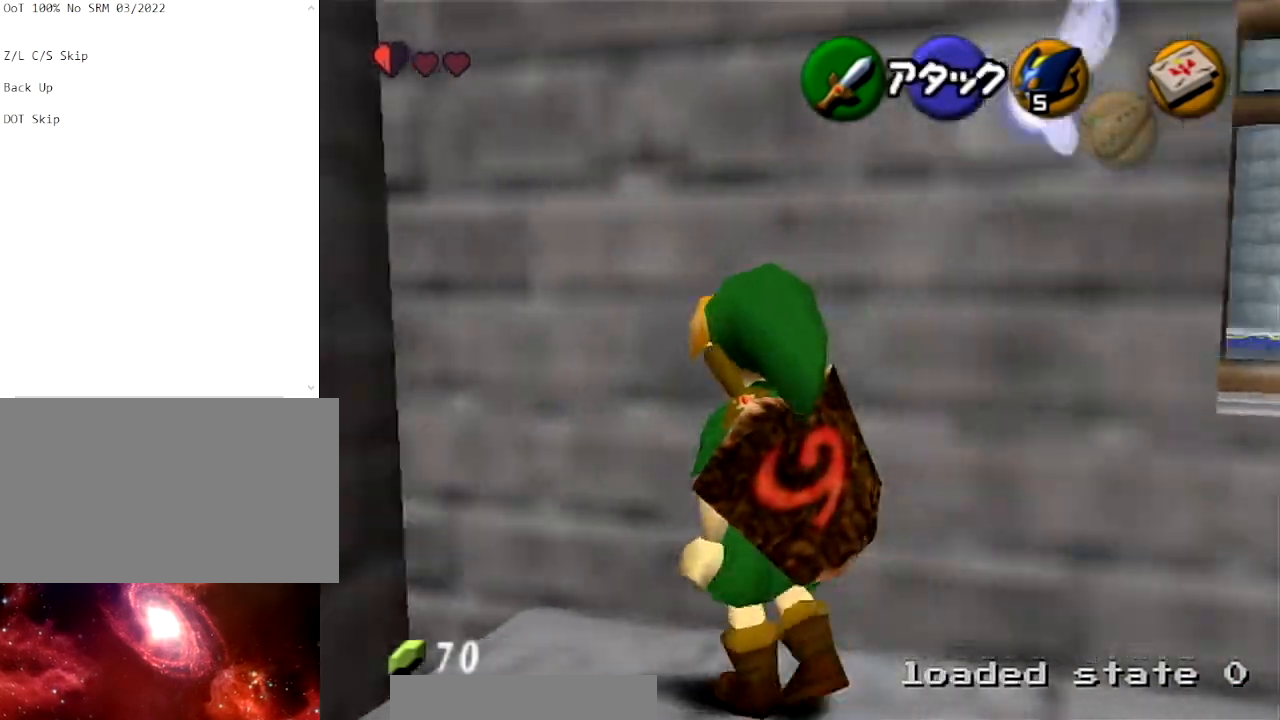
{"buttons": ["L1"], "left_stick": "center", "right_stick": "center", "events": [[367, "left_stick", "center"], [434, "L1", "down"]]}
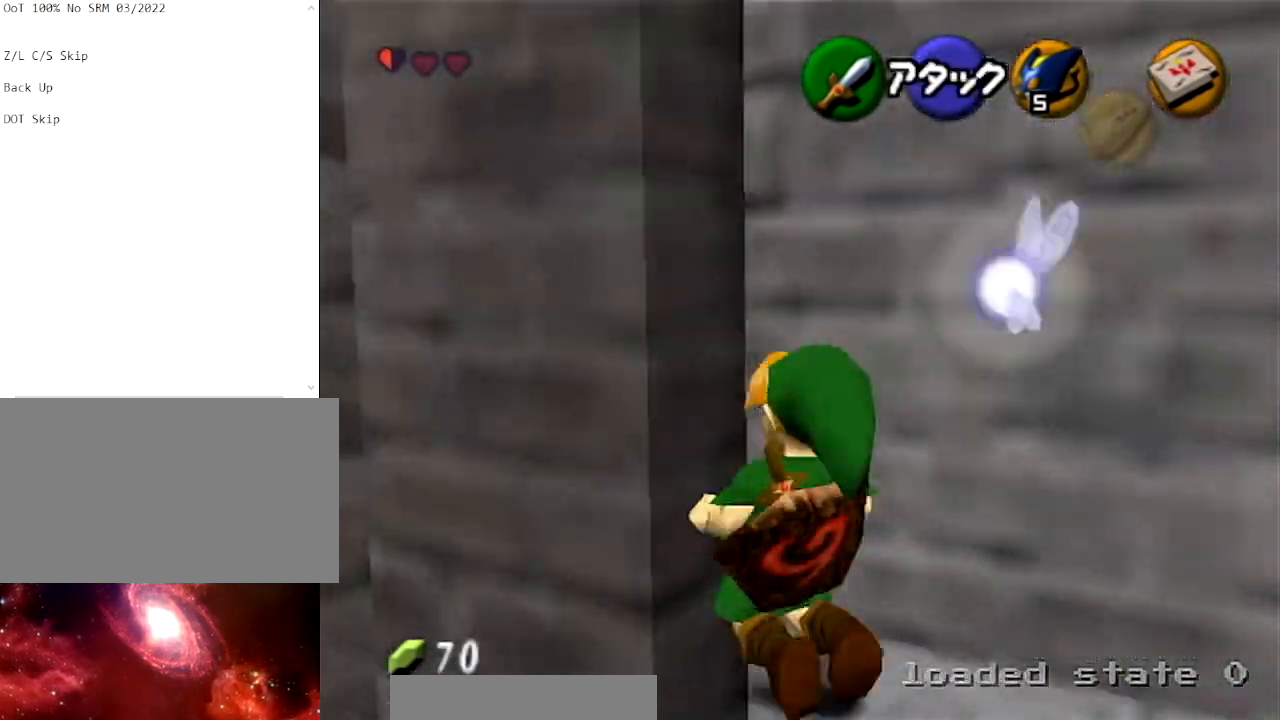
{"buttons": ["L1"], "left_stick": "center", "right_stick": "center", "events": []}